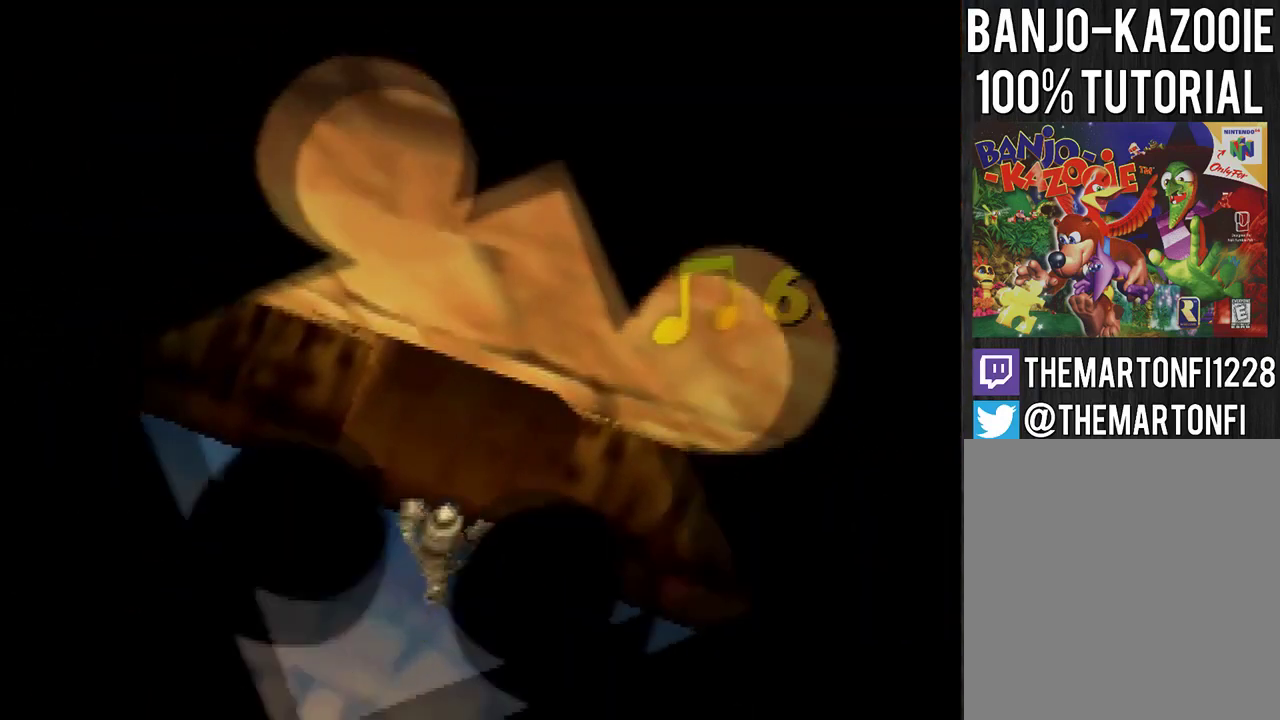
Gameplay with a controller (Nintendo layout); each line is a JSON object with the inputs held at the frame after it. "events" lists button and stick changes between this image and that frame as [ms after this image, input, new state], when the widget could be followed in between. This overlay highlights the sticks when they move; stick clicks (L3) are not distinguishable. Not read: L3 R1 R3.
{"buttons": [], "left_stick": "center", "events": []}
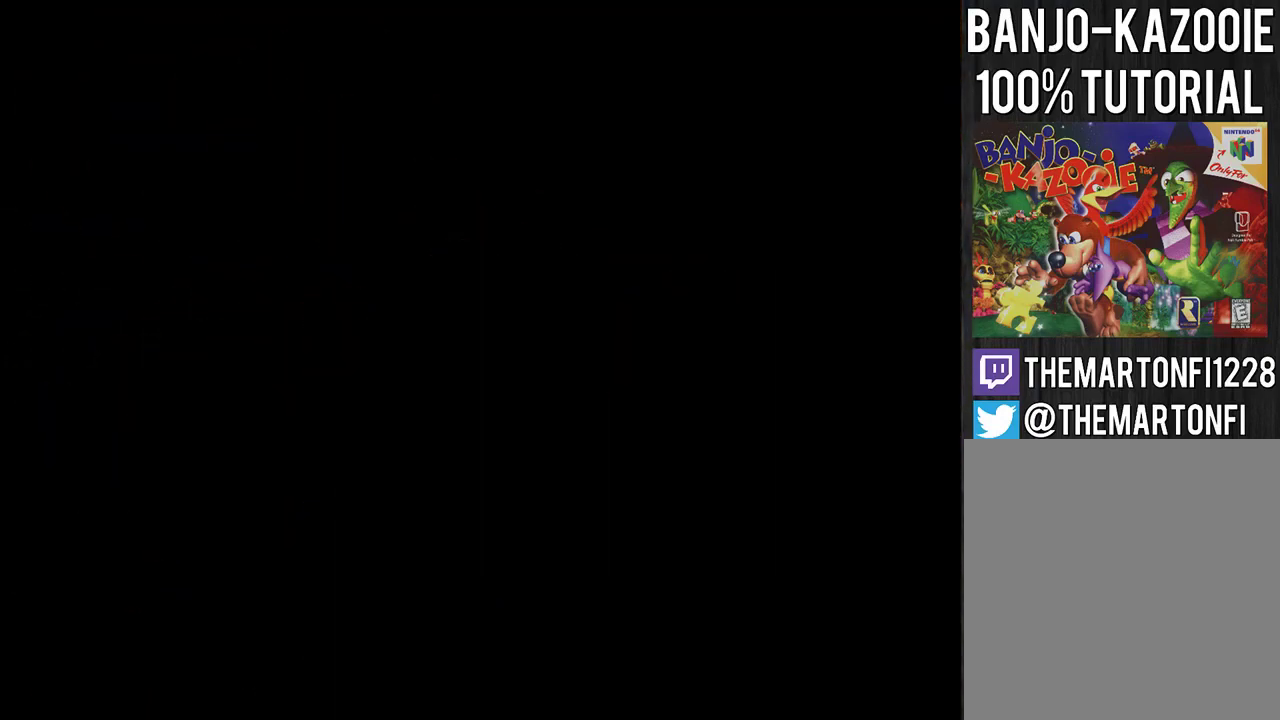
{"buttons": [], "left_stick": "center", "events": []}
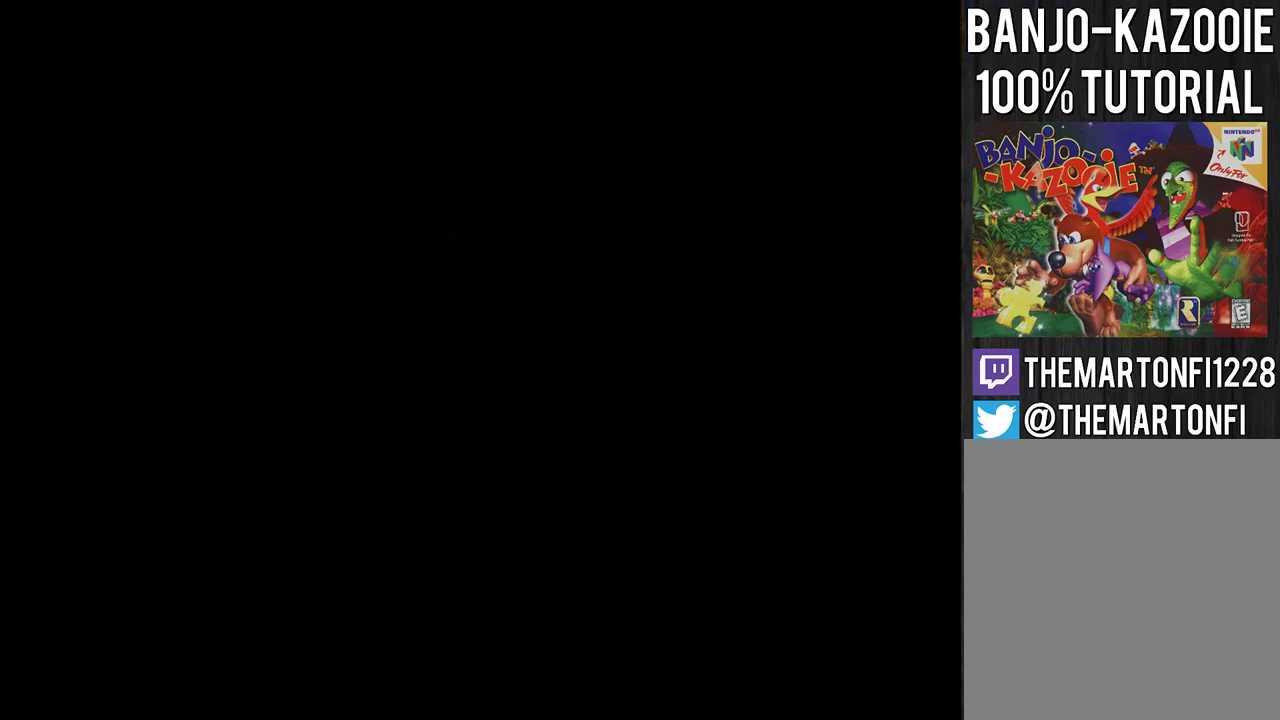
{"buttons": [], "left_stick": "down", "events": [[133, "left_stick", "down"]]}
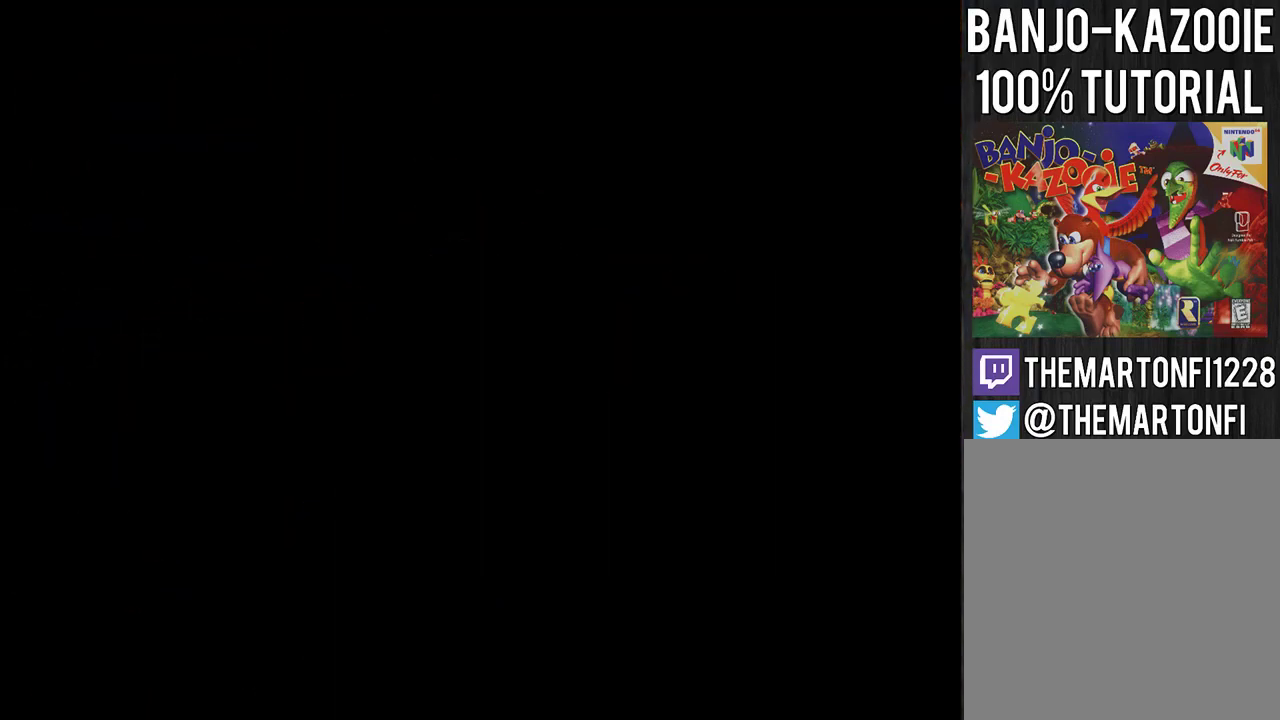
{"buttons": [], "left_stick": "down", "events": []}
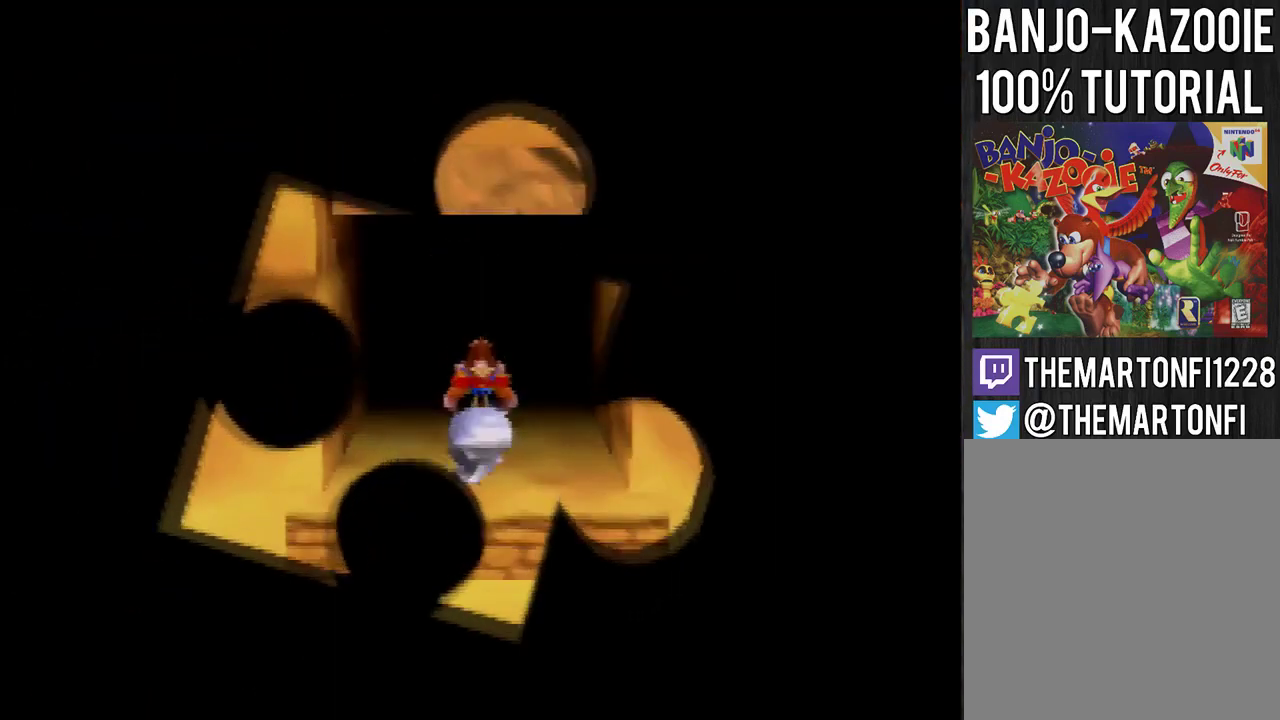
{"buttons": [], "left_stick": "down", "events": [[267, "left_stick", "center"], [334, "left_stick", "down"]]}
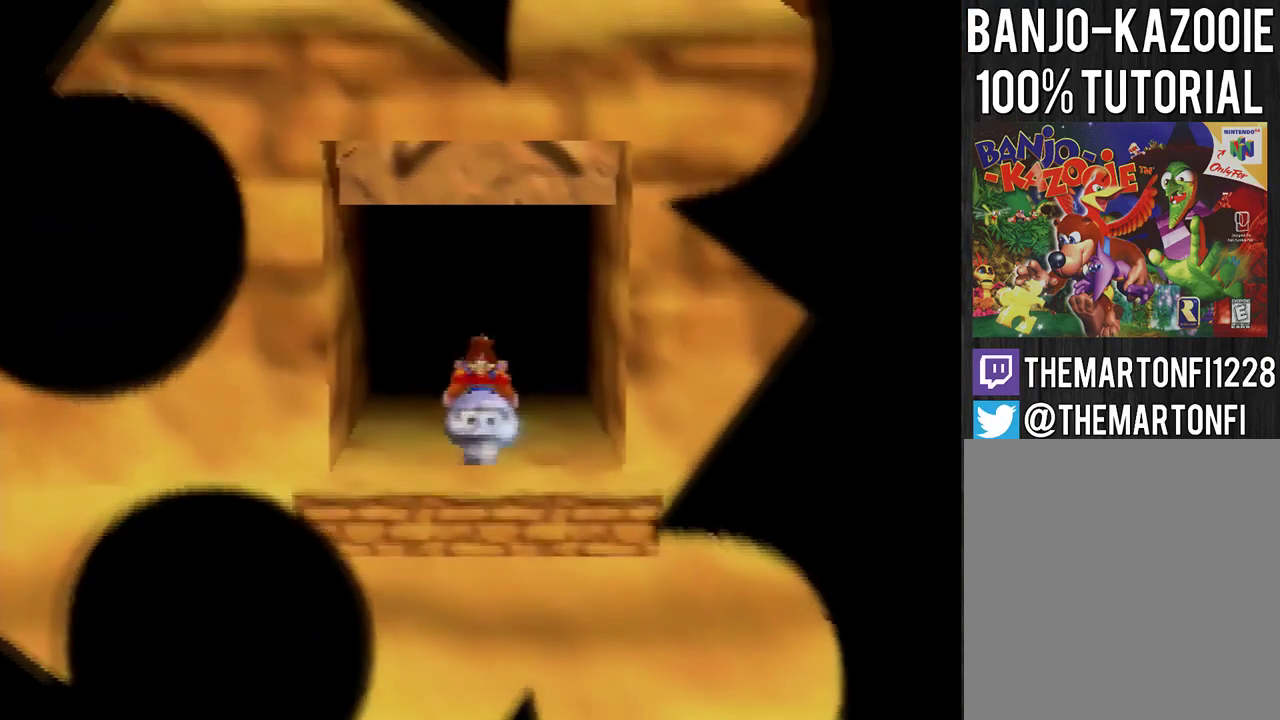
{"buttons": [], "left_stick": "down", "events": []}
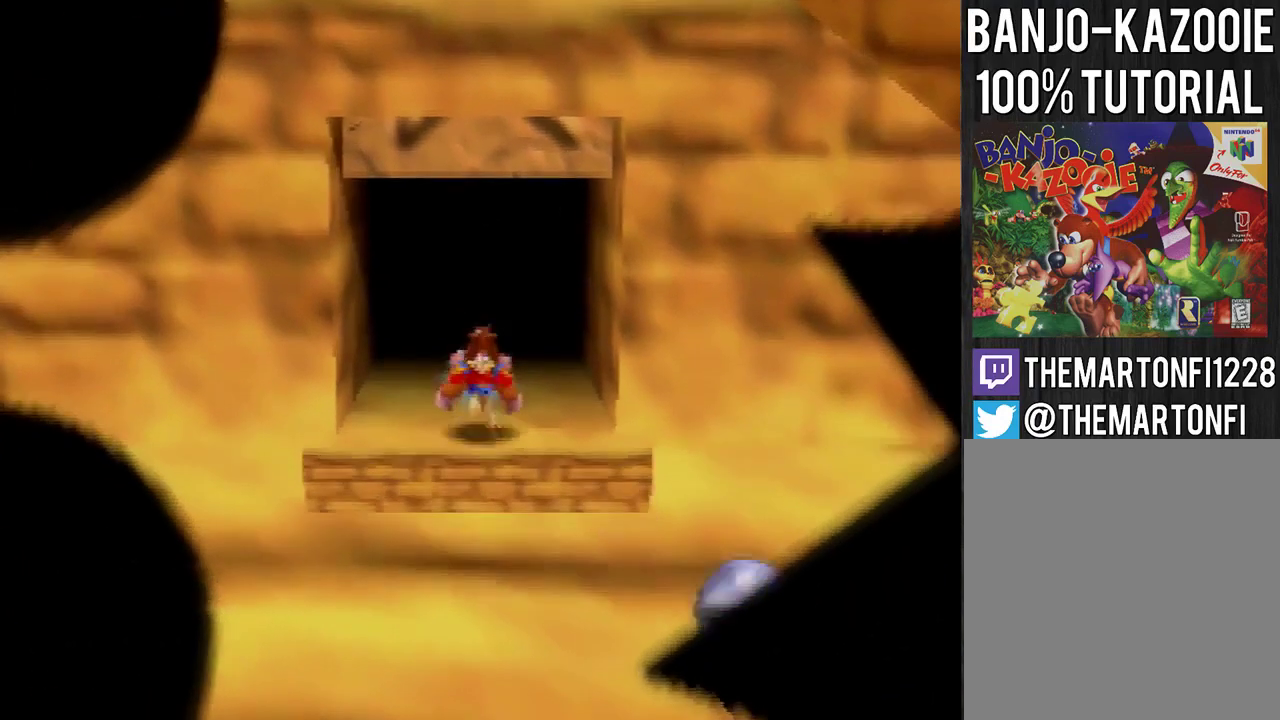
{"buttons": [], "left_stick": "down", "events": [[367, "C_LEFT", "down"], [467, "C_LEFT", "up"]]}
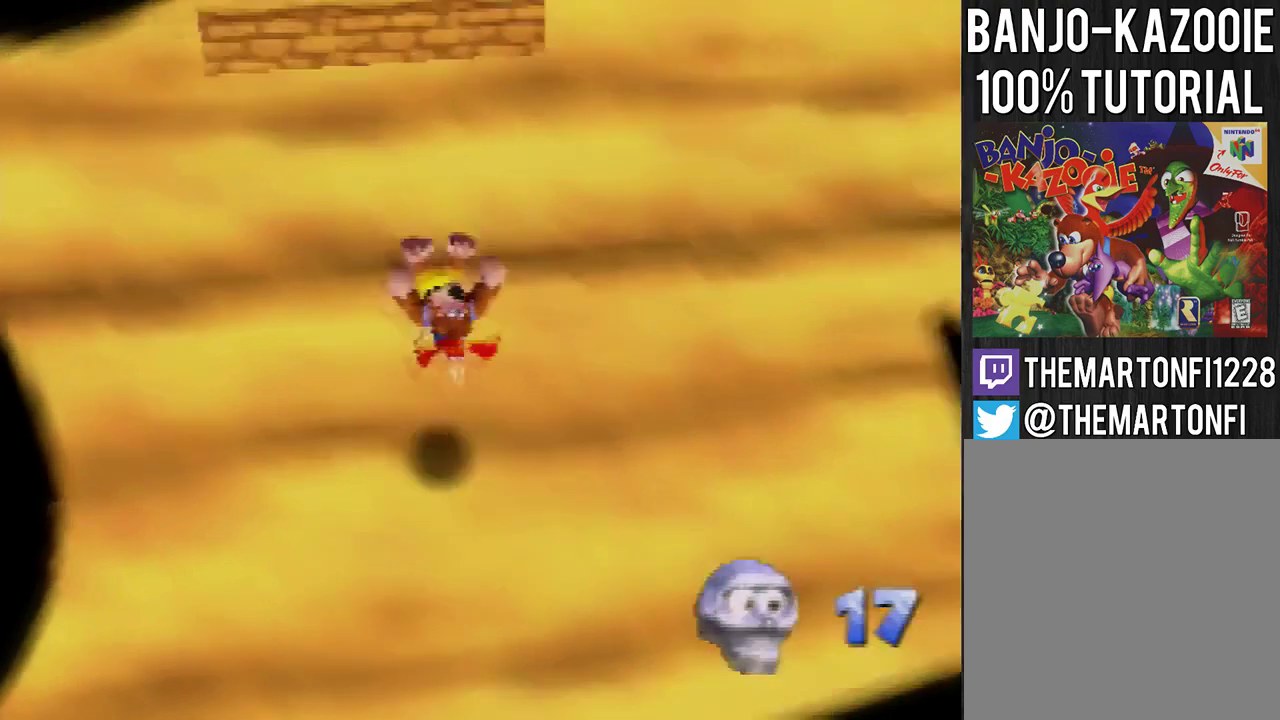
{"buttons": [], "left_stick": "down", "events": [[300, "A", "down"], [367, "A", "up"]]}
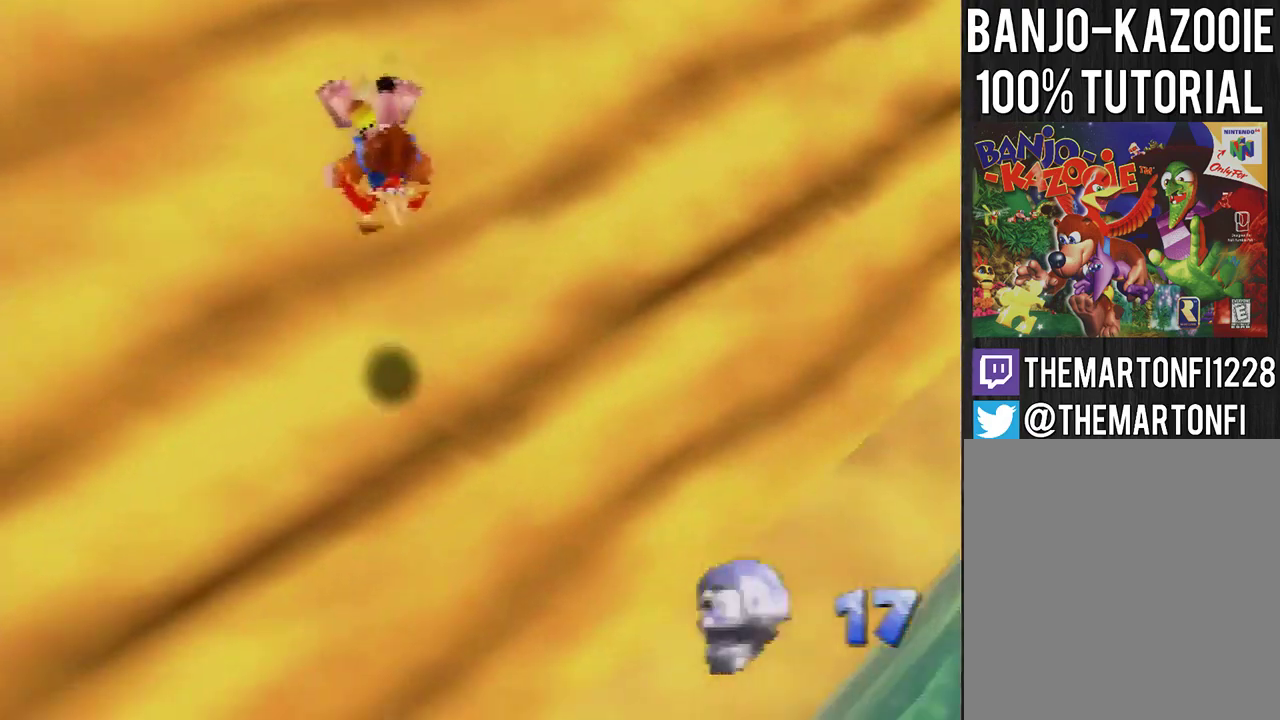
{"buttons": [], "left_stick": "down-left", "events": [[100, "left_stick", "down-left"]]}
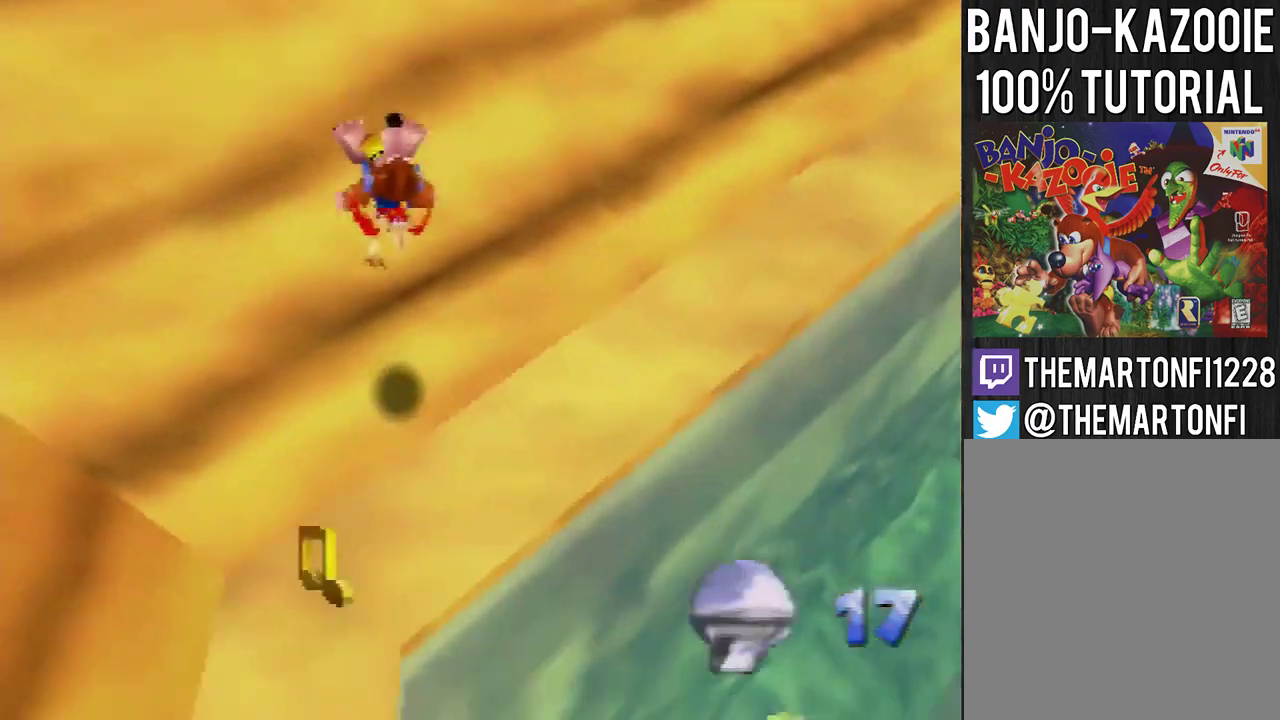
{"buttons": [], "left_stick": "down", "events": [[100, "left_stick", "down"], [334, "A", "down"], [400, "A", "up"]]}
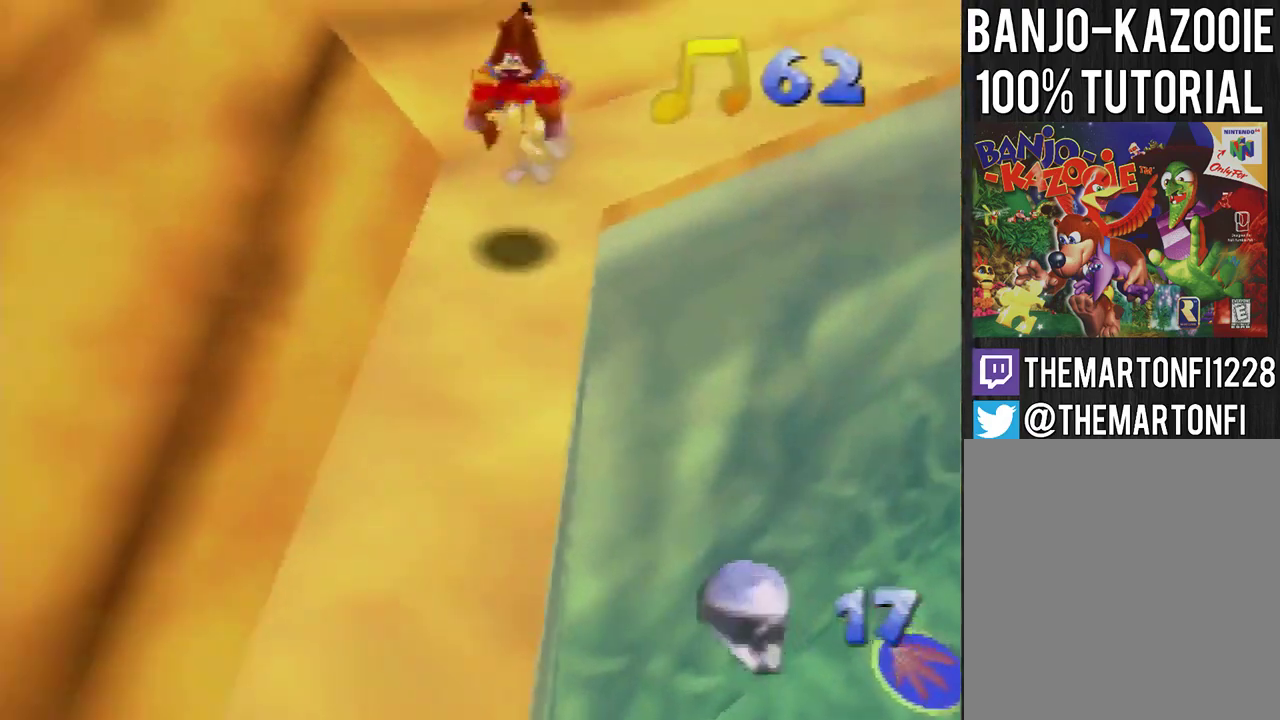
{"buttons": ["A"], "left_stick": "down", "events": [[400, "A", "down"], [433, "A", "up"], [500, "A", "down"]]}
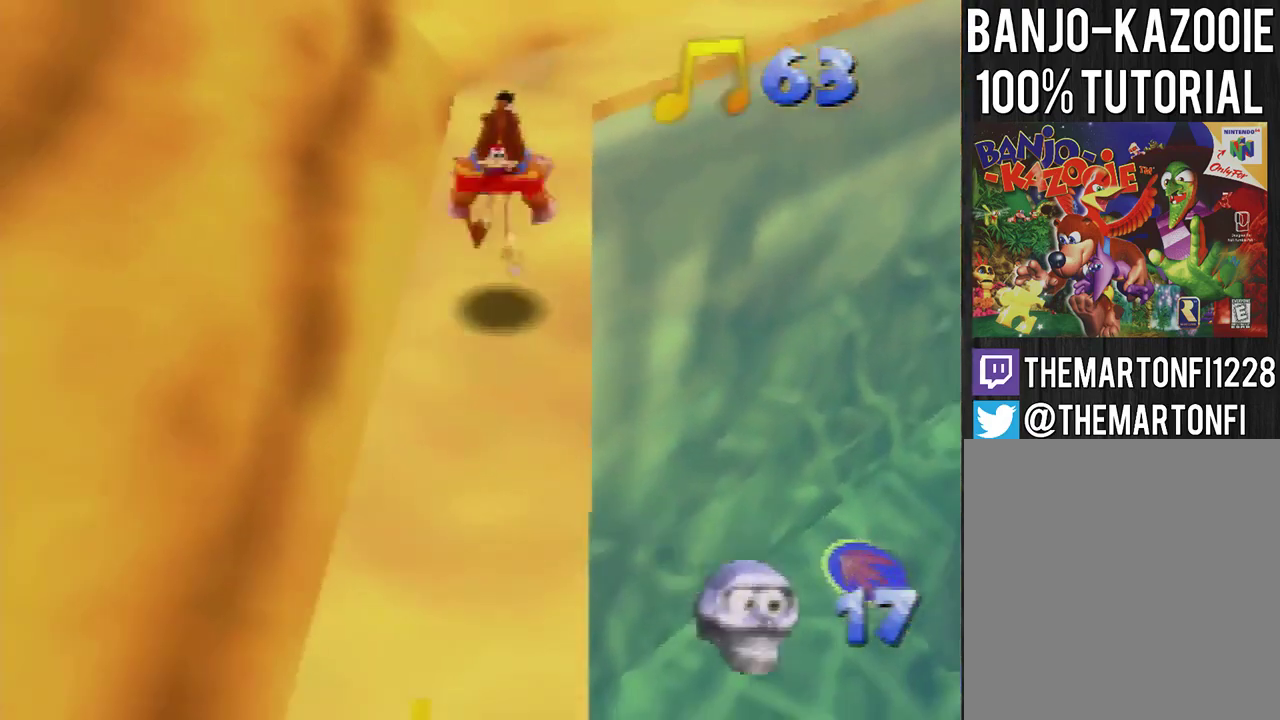
{"buttons": [], "left_stick": "down", "events": [[33, "A", "up"]]}
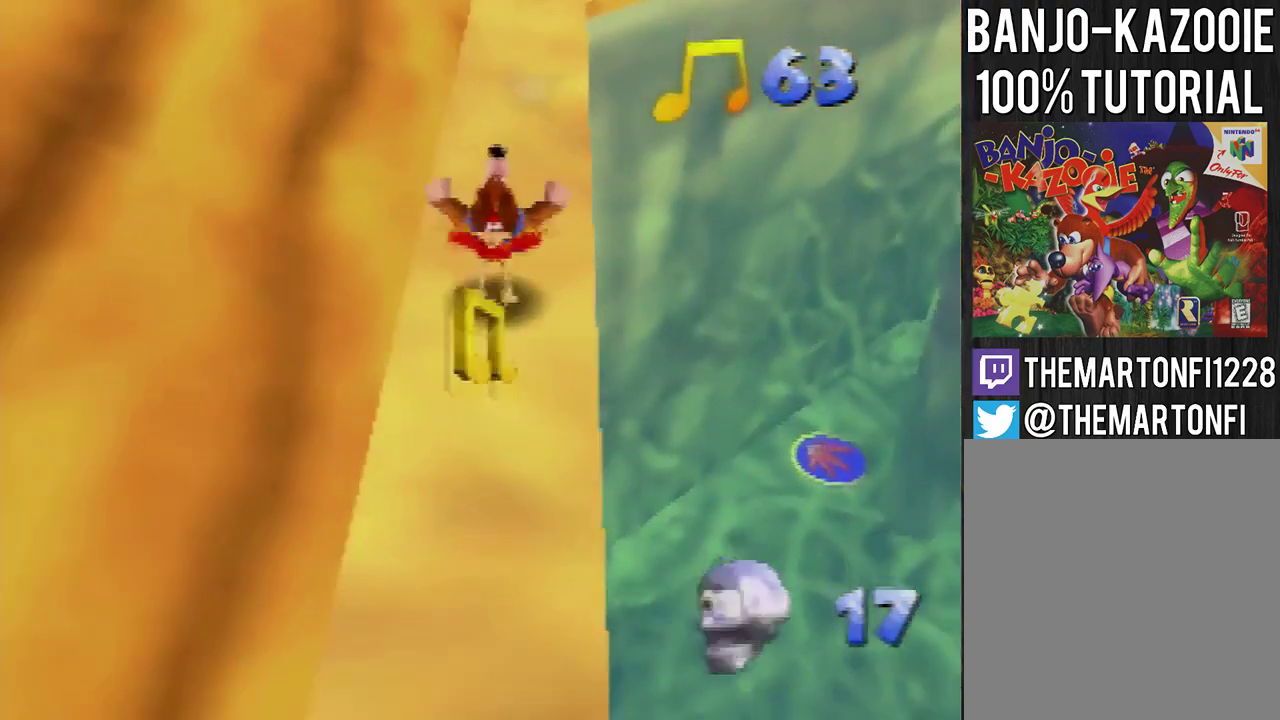
{"buttons": [], "left_stick": "down", "events": [[100, "A", "down"], [166, "A", "up"]]}
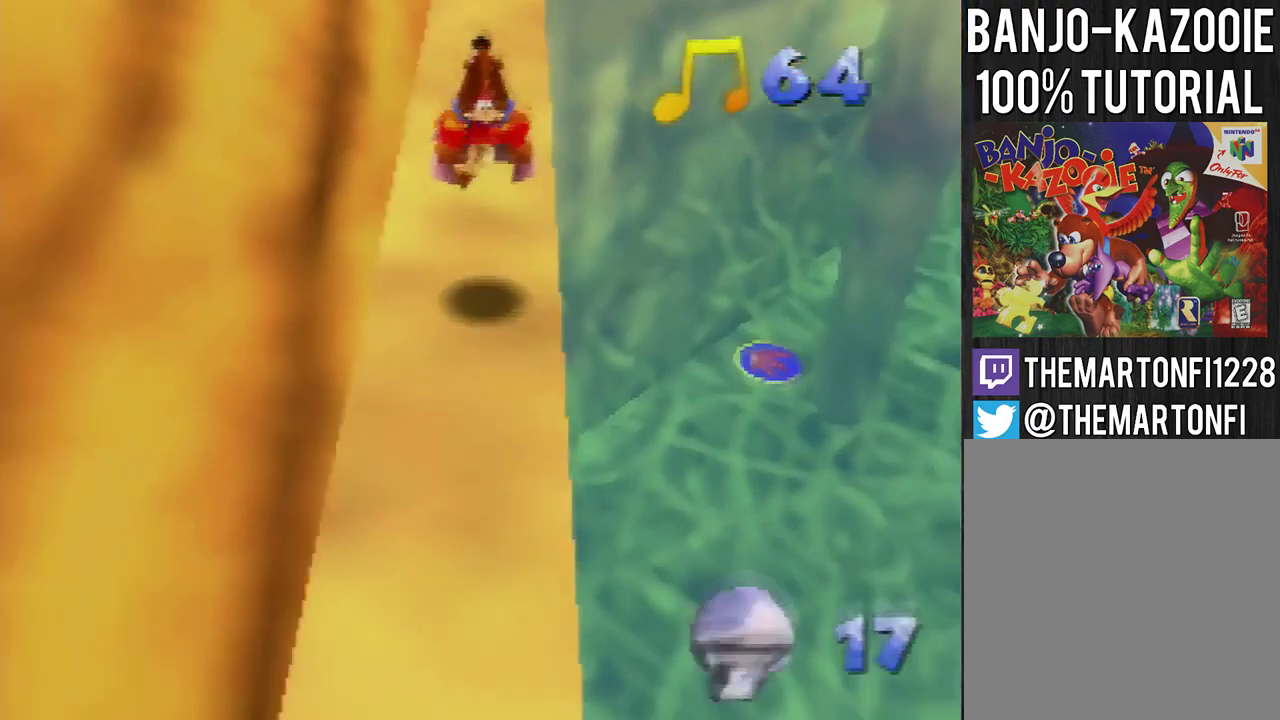
{"buttons": [], "left_stick": "down", "events": [[167, "A", "down"], [234, "A", "up"]]}
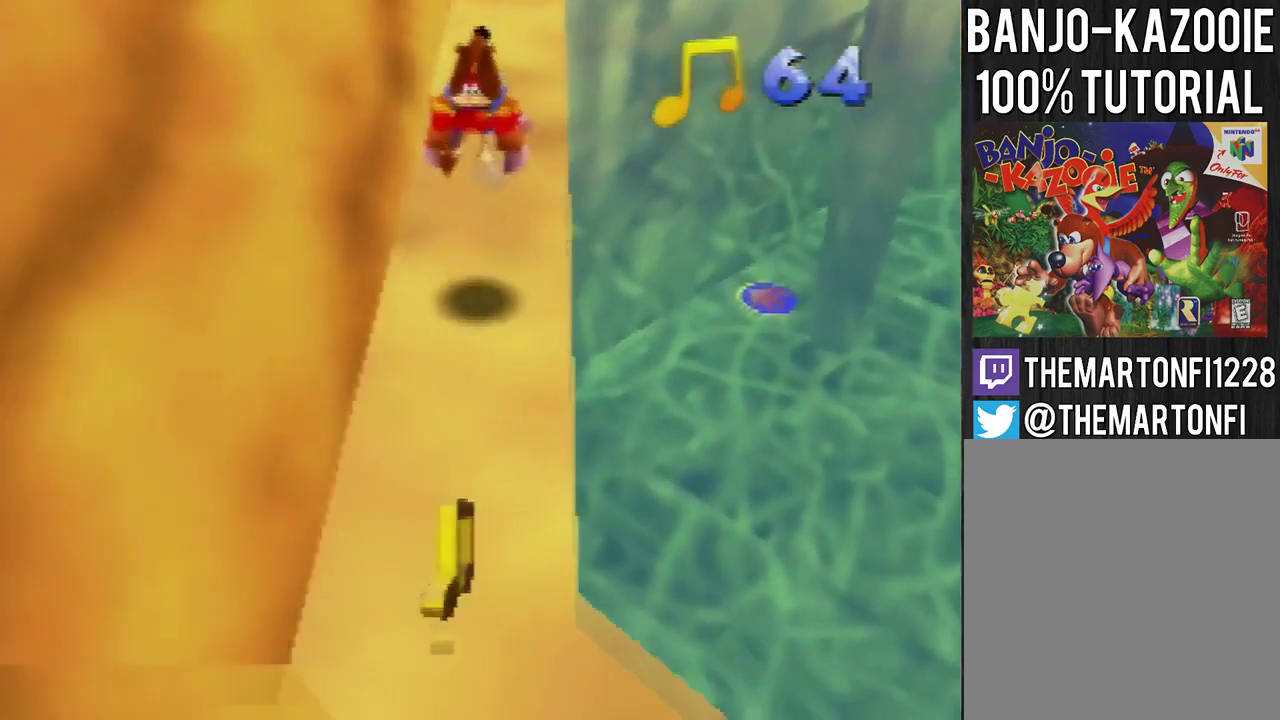
{"buttons": [], "left_stick": "down", "events": []}
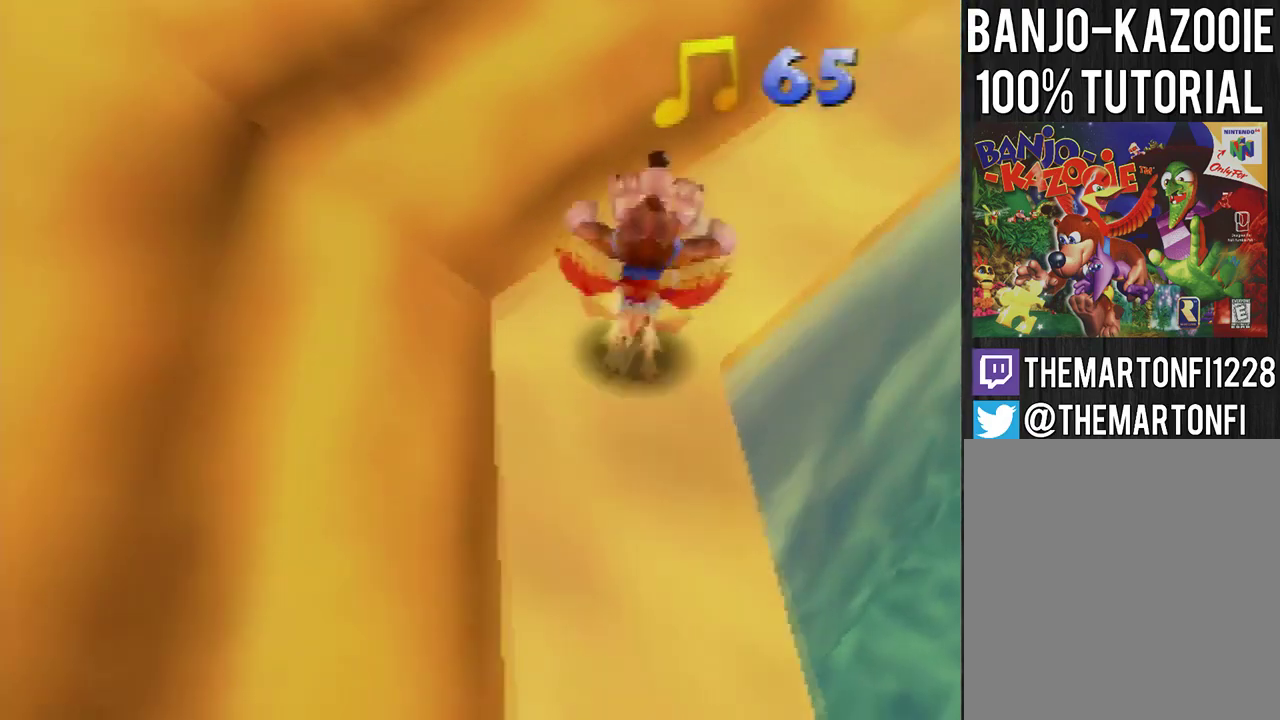
{"buttons": ["A"], "left_stick": "down", "events": [[501, "A", "down"]]}
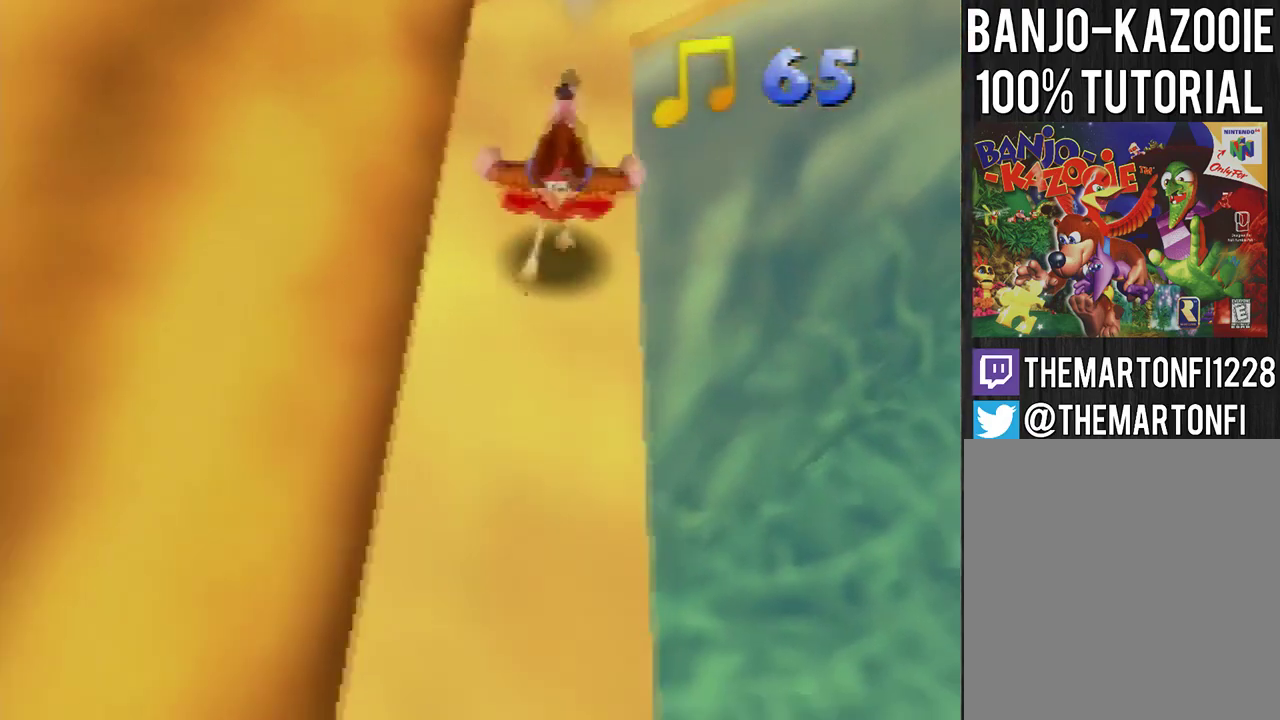
{"buttons": [], "left_stick": "down", "events": [[200, "A", "up"], [367, "left_stick", "down-left"], [433, "left_stick", "down"]]}
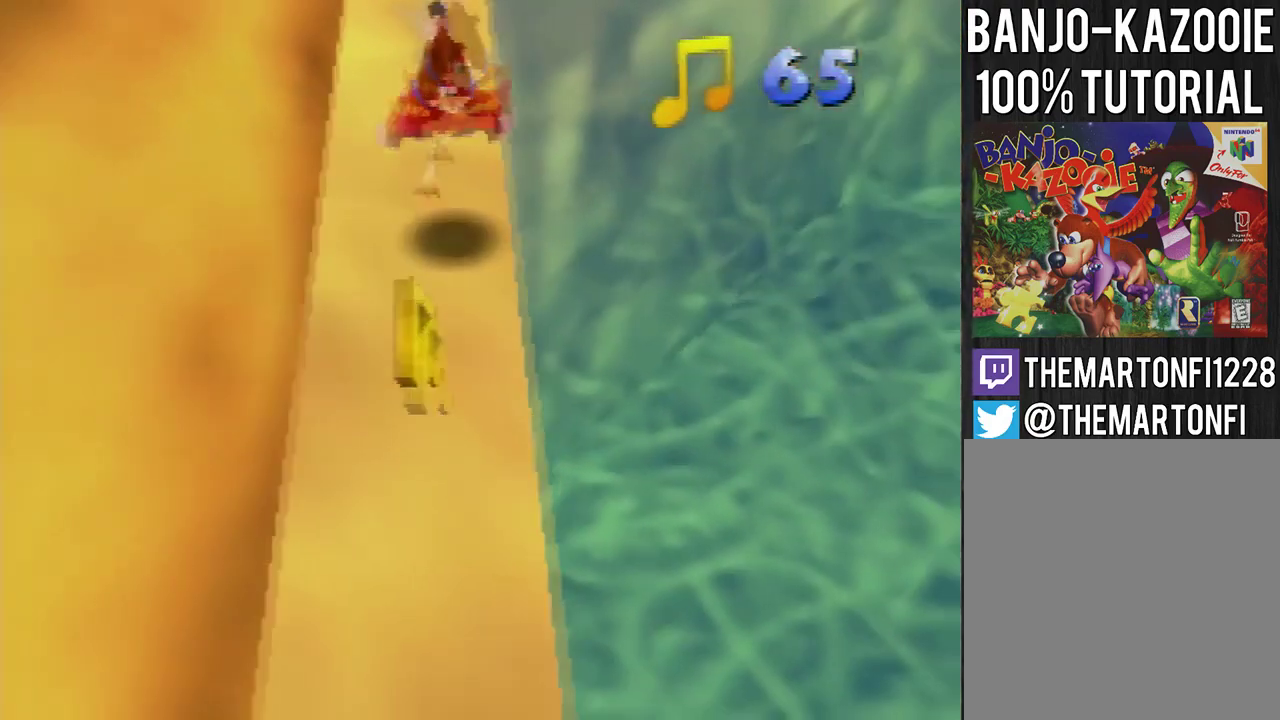
{"buttons": [], "left_stick": "center", "events": [[133, "left_stick", "center"]]}
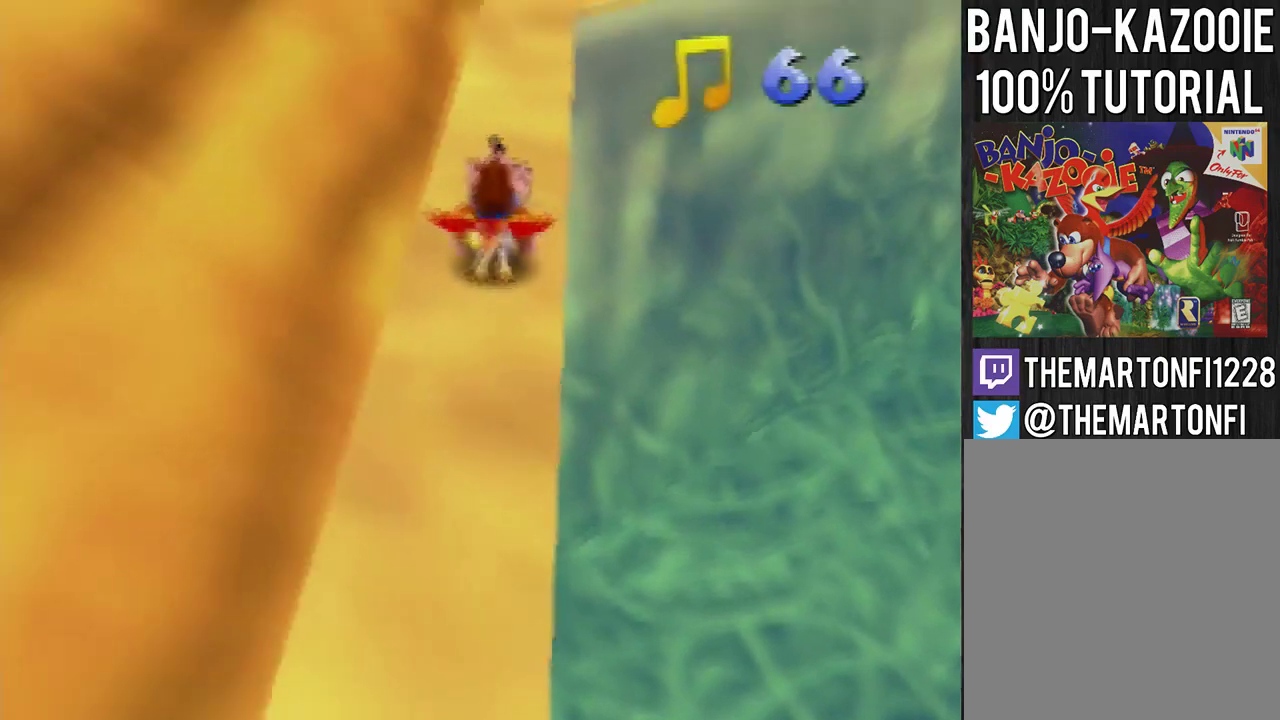
{"buttons": [], "left_stick": "center", "events": []}
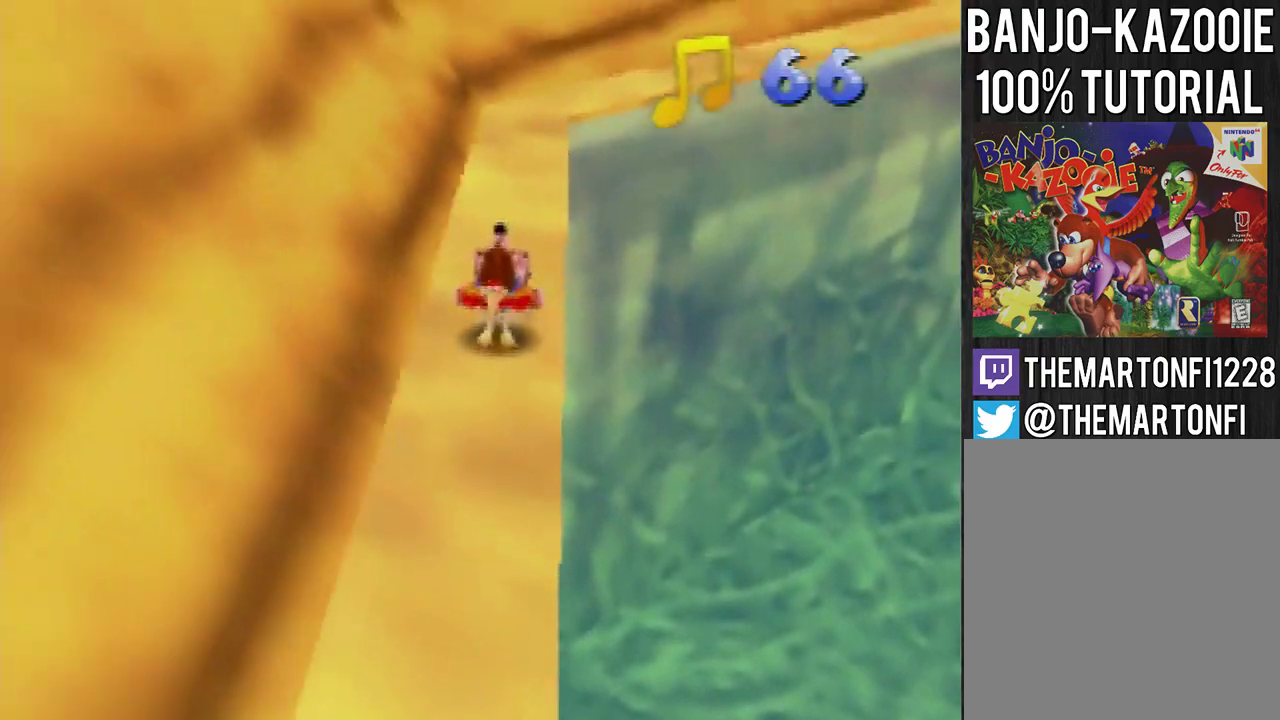
{"buttons": [], "left_stick": "center", "events": []}
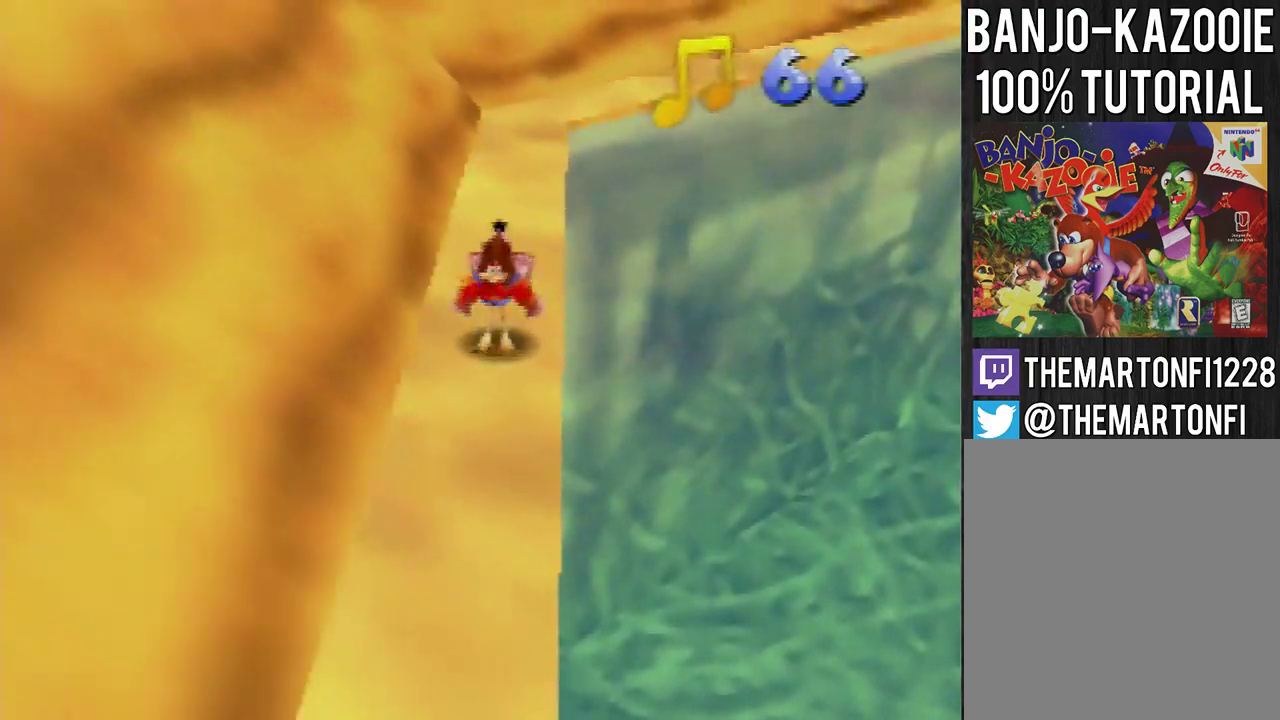
{"buttons": ["A"], "left_stick": "down-left", "events": [[300, "left_stick", "down-left"], [333, "A", "down"]]}